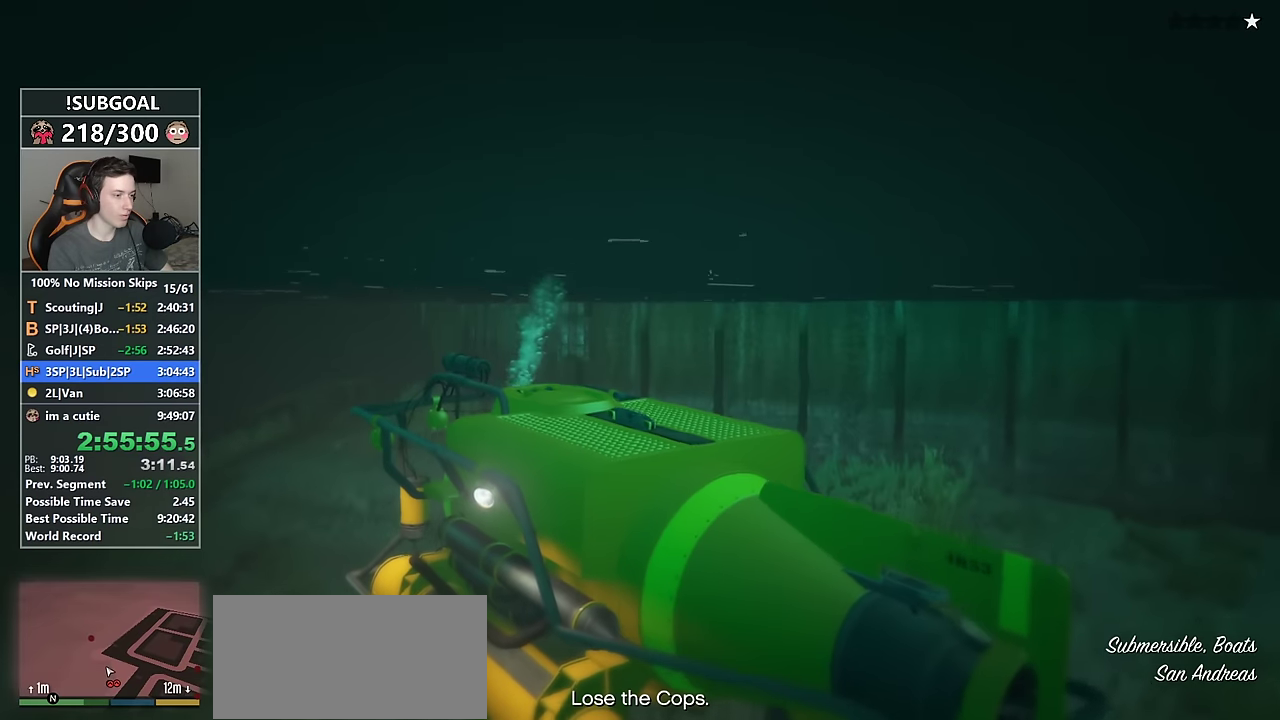
Gameplay with keyboard and mouse; each line is a JSON object with the keys and mouse buttons held at the frame after it. "events" lists presses ("down") and releases ("up") of "1", "2", "3", "4", "5", "6", "7", "8", "a", "c", "caps_lock", "ctrl", "d", "e", "escape", "f", "f1", "f2", "f3", "g", "num4", "num5", "num6", "p", "q", "r", "return", "s", "shift", "space", "tab", "v", "w", "mouse_left", "mouse_middle", "mouse_right", "mouse_mb4", "mouse_mb5", "mouse_wheel_up" and "mouse_wheel_down" between this image and that frame as [ms after this image, input, new state], when the widget could be followed in between. "mouse_left", "mouse_middle", "mouse_right", "mouse_mb4", "mouse_mb5", "mouse_wheel_up", "mouse_wheel_down" = the "left", "middle", "right", "mb4", "mb5", "wheel_up", "wheel_down" buttons of the "mouse" list. No other keys are recorded. Not read: mouse_move.
{"keys": ["num5", "w"], "mouse": [], "events": []}
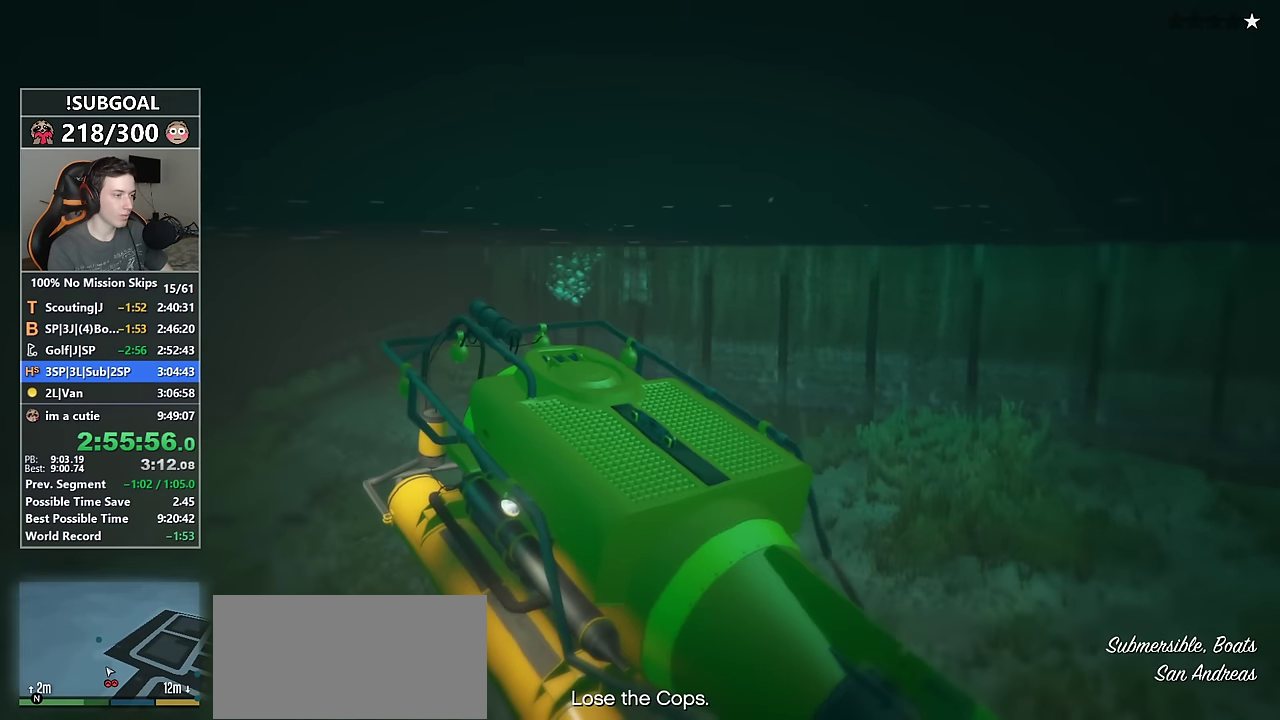
{"keys": ["w"], "mouse": [], "events": [[133, "d", "down"], [183, "num5", "up"], [233, "d", "up"]]}
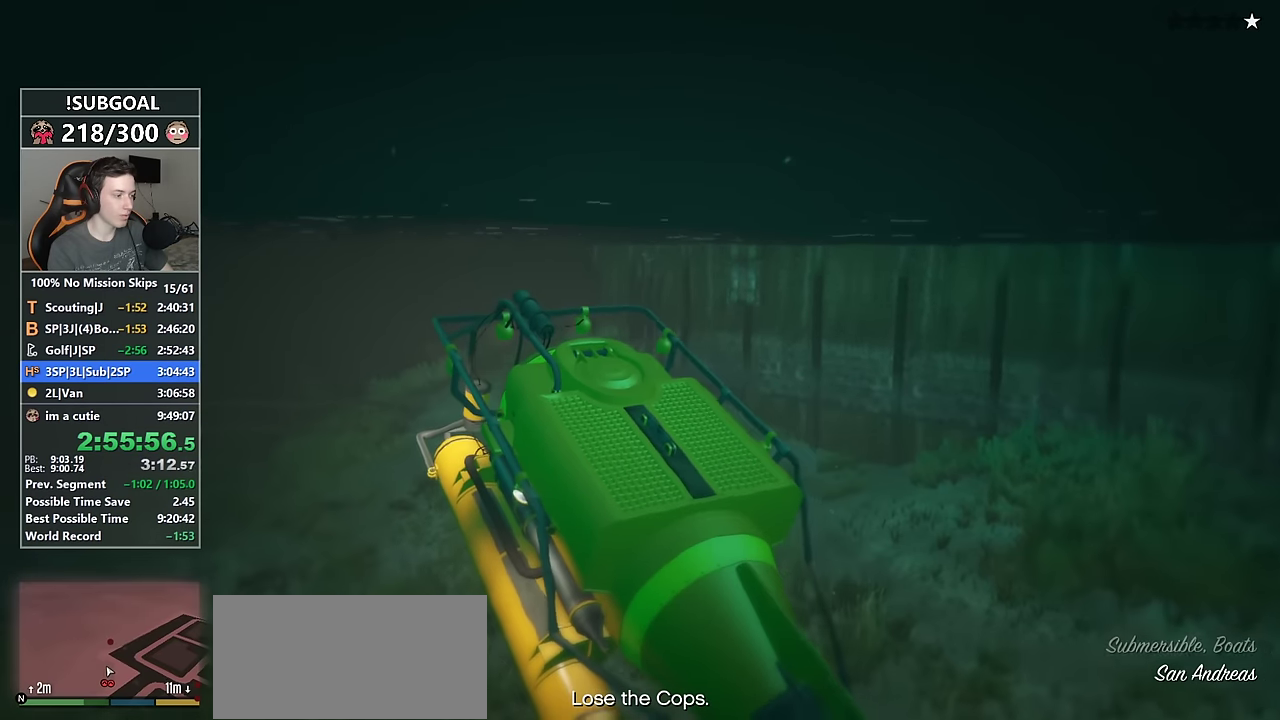
{"keys": ["d", "w"], "mouse": [], "events": [[17, "8", "down"], [67, "ctrl", "down"], [200, "8", "up"], [200, "ctrl", "up"], [383, "d", "down"]]}
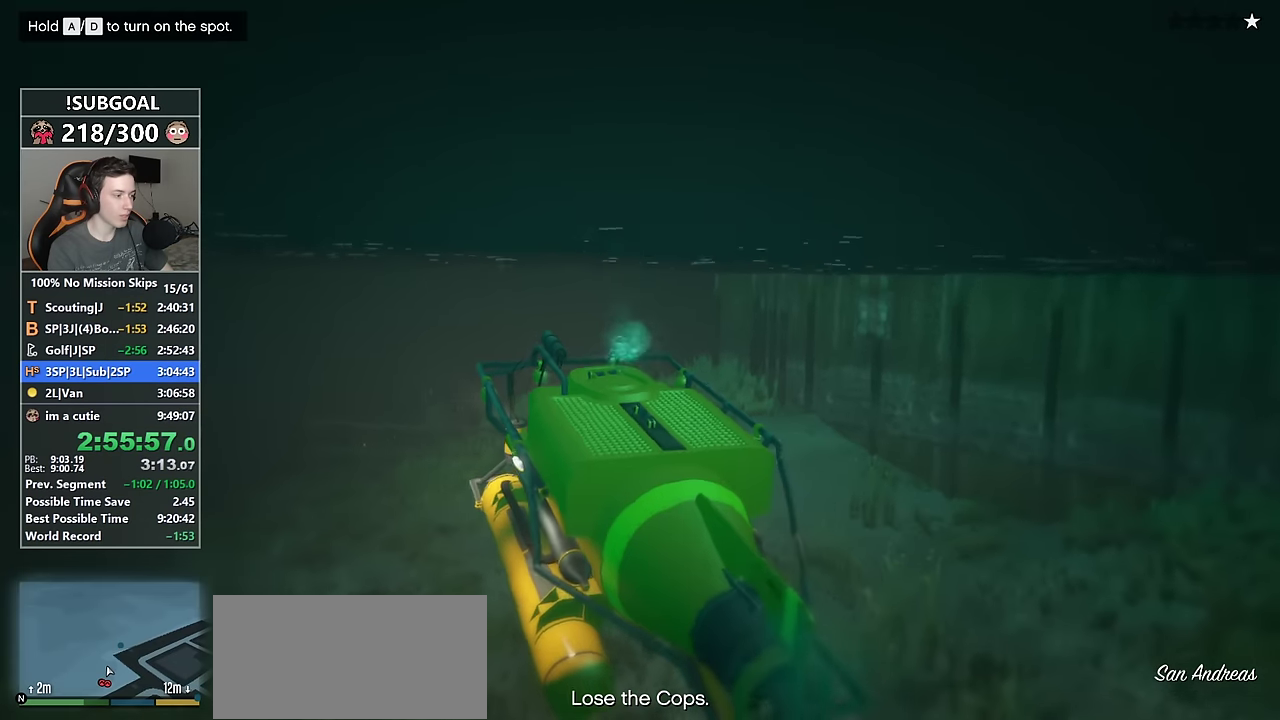
{"keys": ["d", "num5", "w"], "mouse": [], "events": [[117, "d", "up"], [317, "d", "down"], [400, "num5", "down"]]}
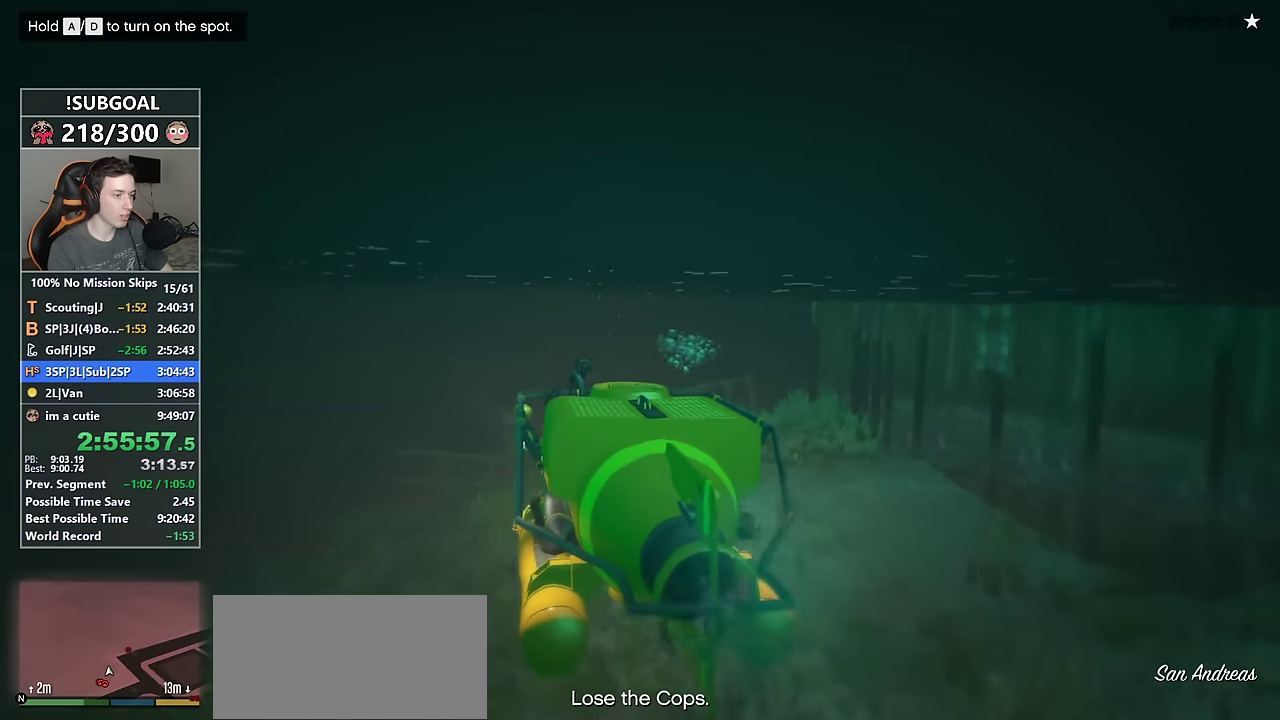
{"keys": ["d", "w"], "mouse": [], "events": [[83, "num6", "down"], [233, "num6", "up"], [283, "d", "up"], [367, "num5", "up"], [417, "d", "down"]]}
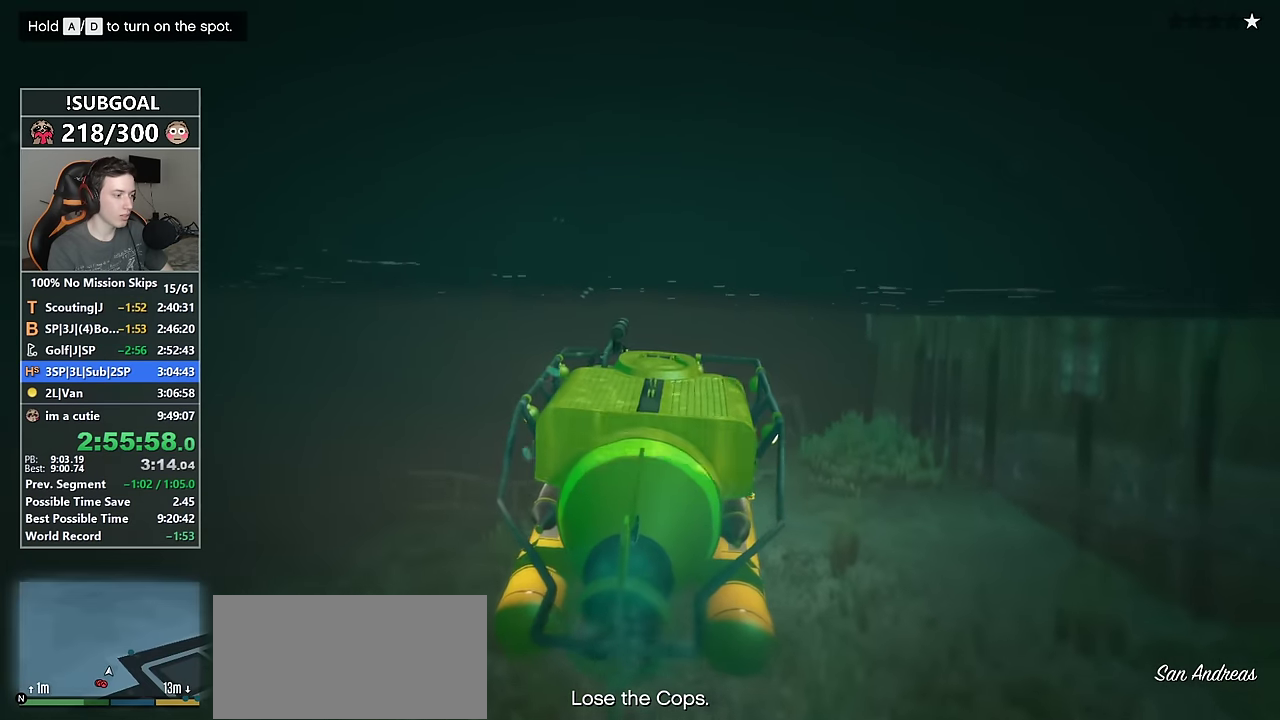
{"keys": ["num5", "w"], "mouse": [], "events": [[300, "num5", "down"], [333, "d", "up"]]}
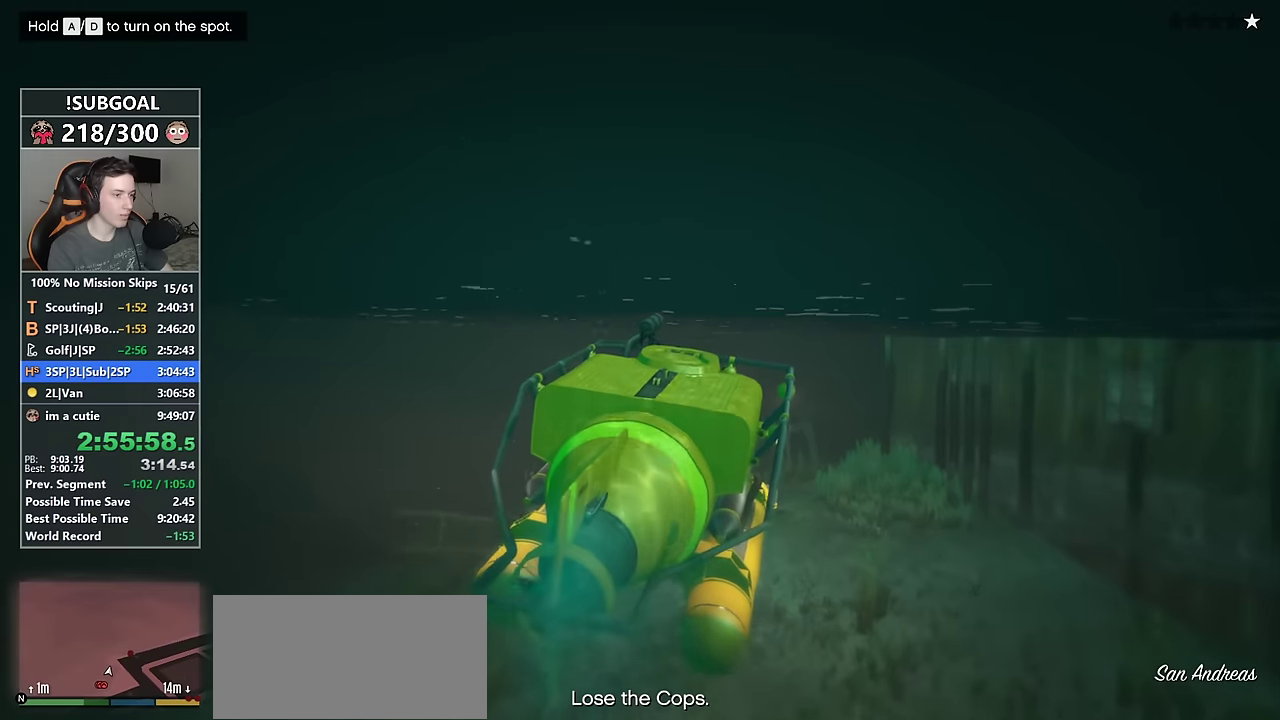
{"keys": ["w"], "mouse": [], "events": [[83, "num5", "up"]]}
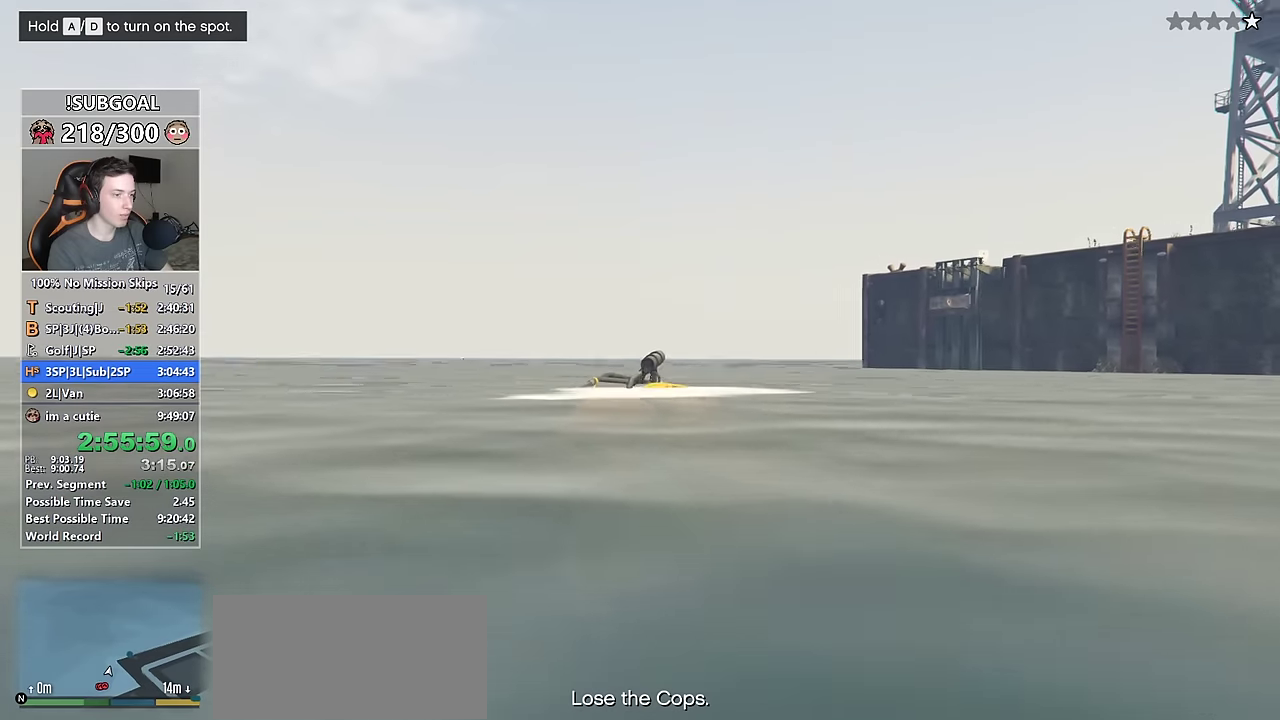
{"keys": ["w"], "mouse": [], "events": [[83, "8", "down"], [183, "8", "up"]]}
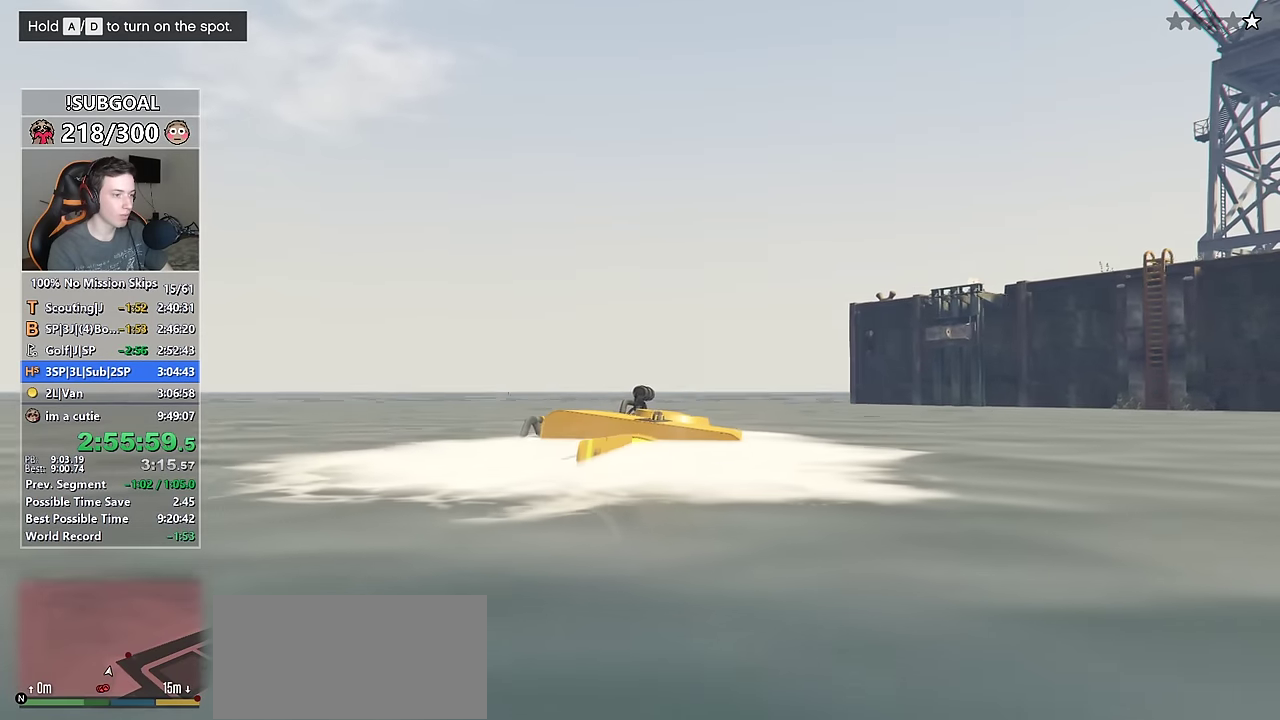
{"keys": ["w"], "mouse": [], "events": []}
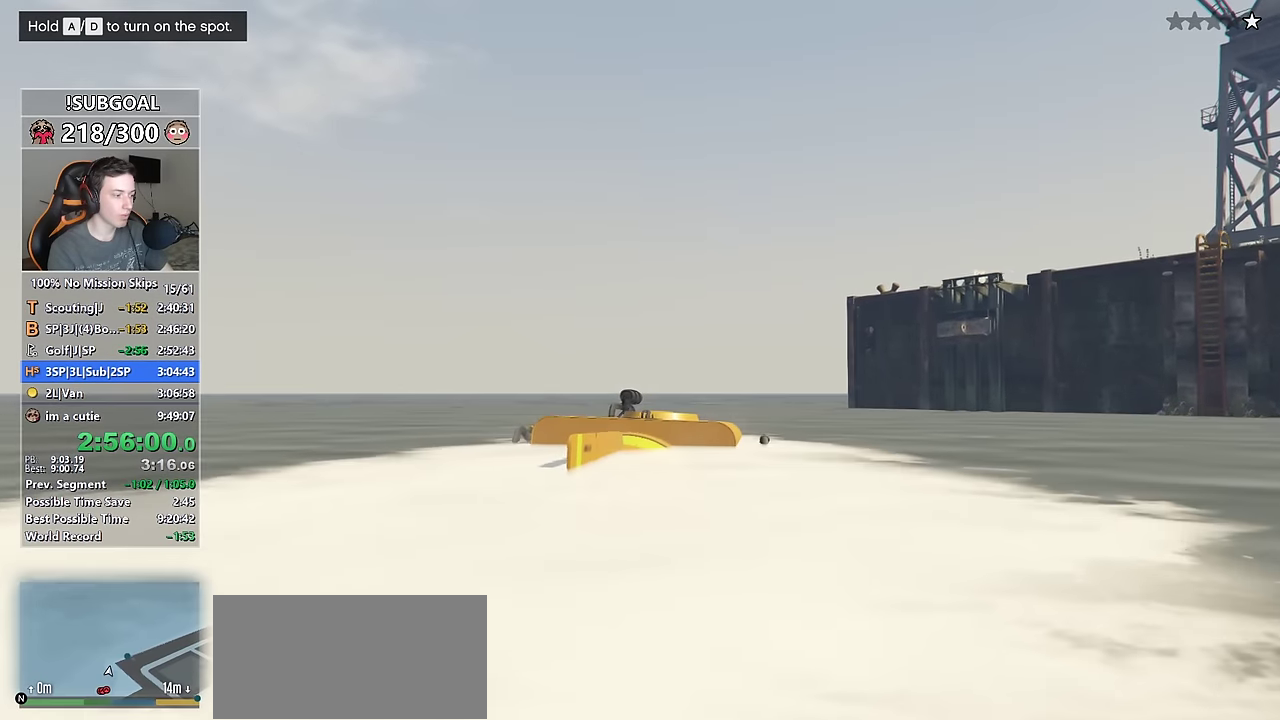
{"keys": ["d", "w"], "mouse": [], "events": [[217, "d", "down"], [317, "d", "up"], [450, "d", "down"]]}
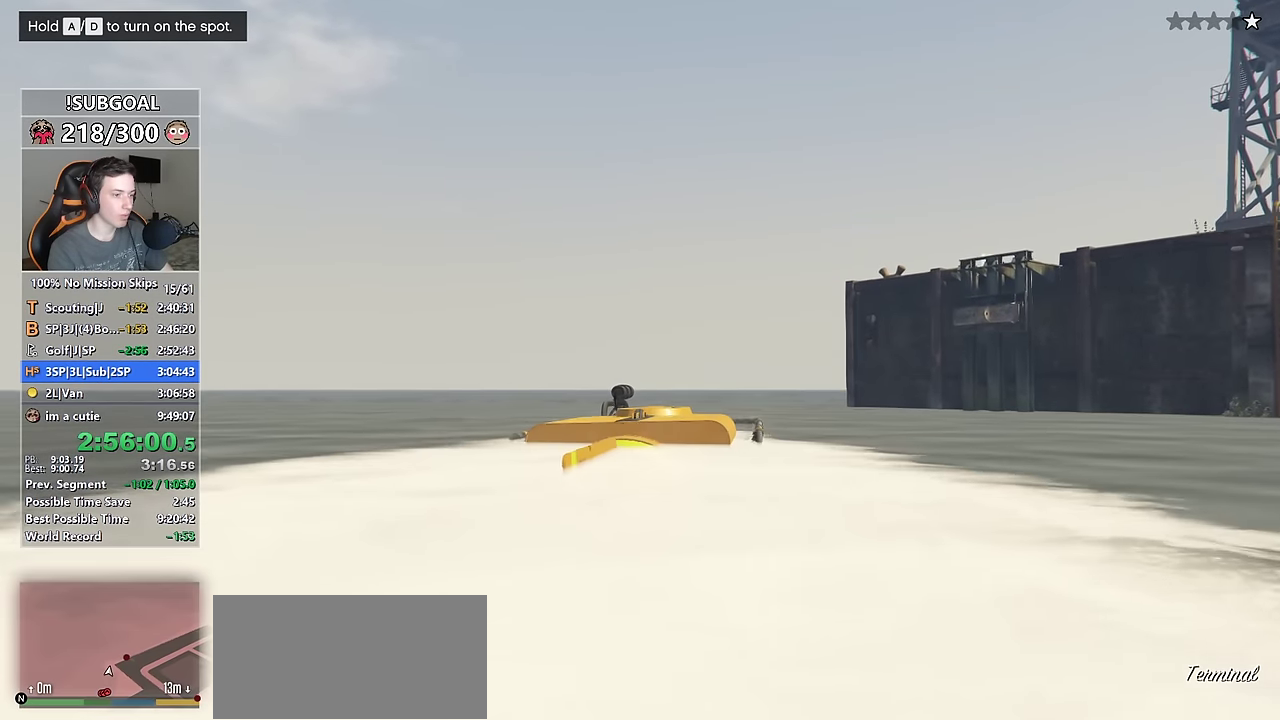
{"keys": ["num5", "w"], "mouse": [], "events": [[83, "d", "up"], [83, "num5", "down"]]}
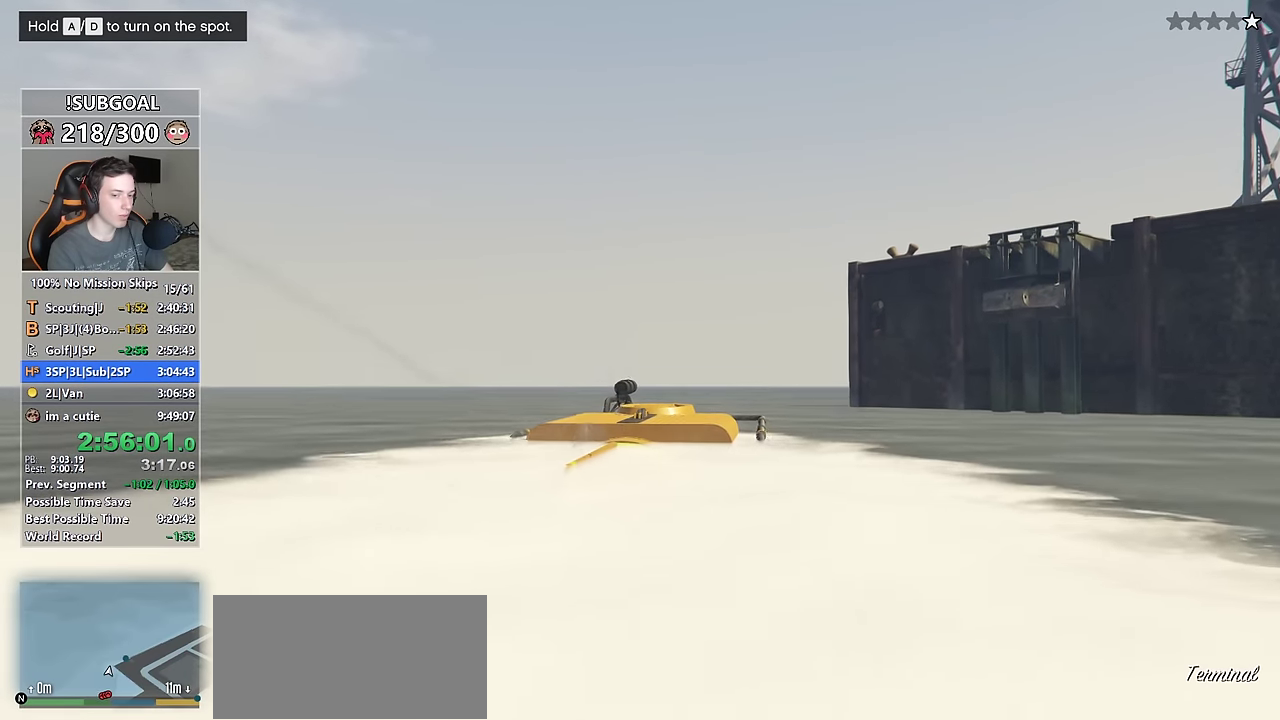
{"keys": ["w"], "mouse": [], "events": [[333, "d", "down"], [483, "d", "up"], [483, "num5", "up"]]}
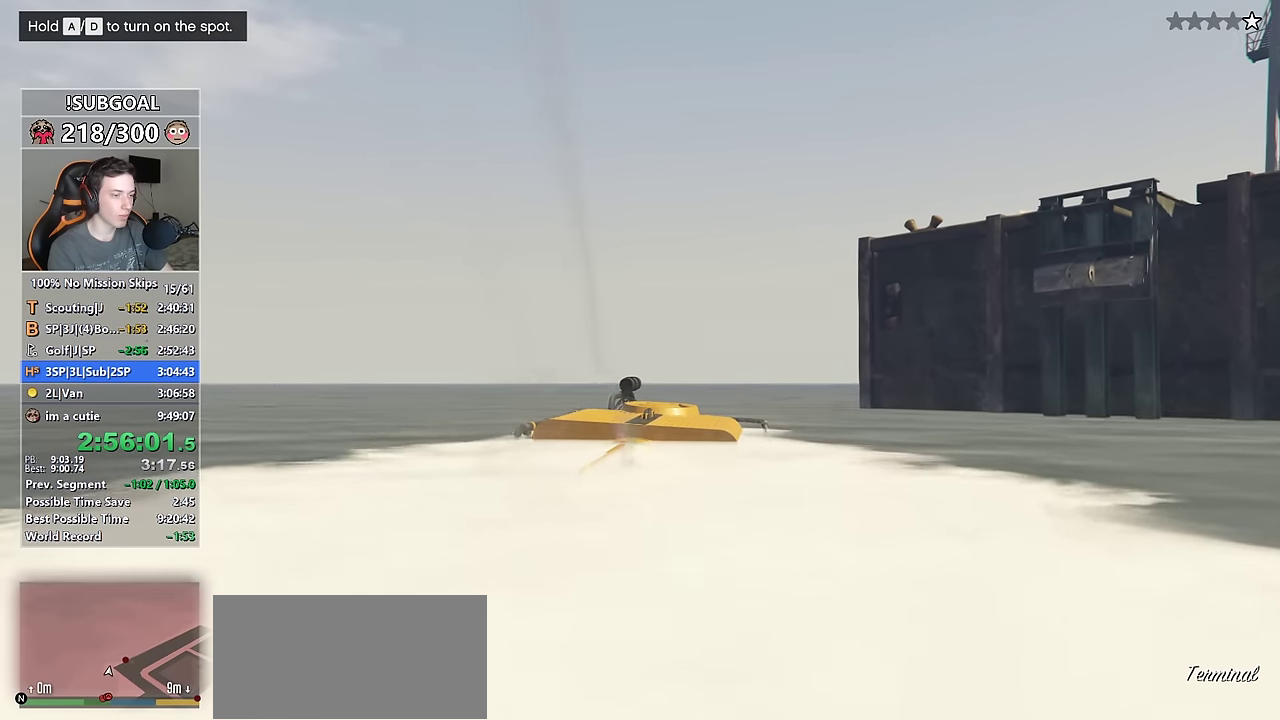
{"keys": ["w"], "mouse": [], "events": [[167, "d", "down"], [450, "d", "up"]]}
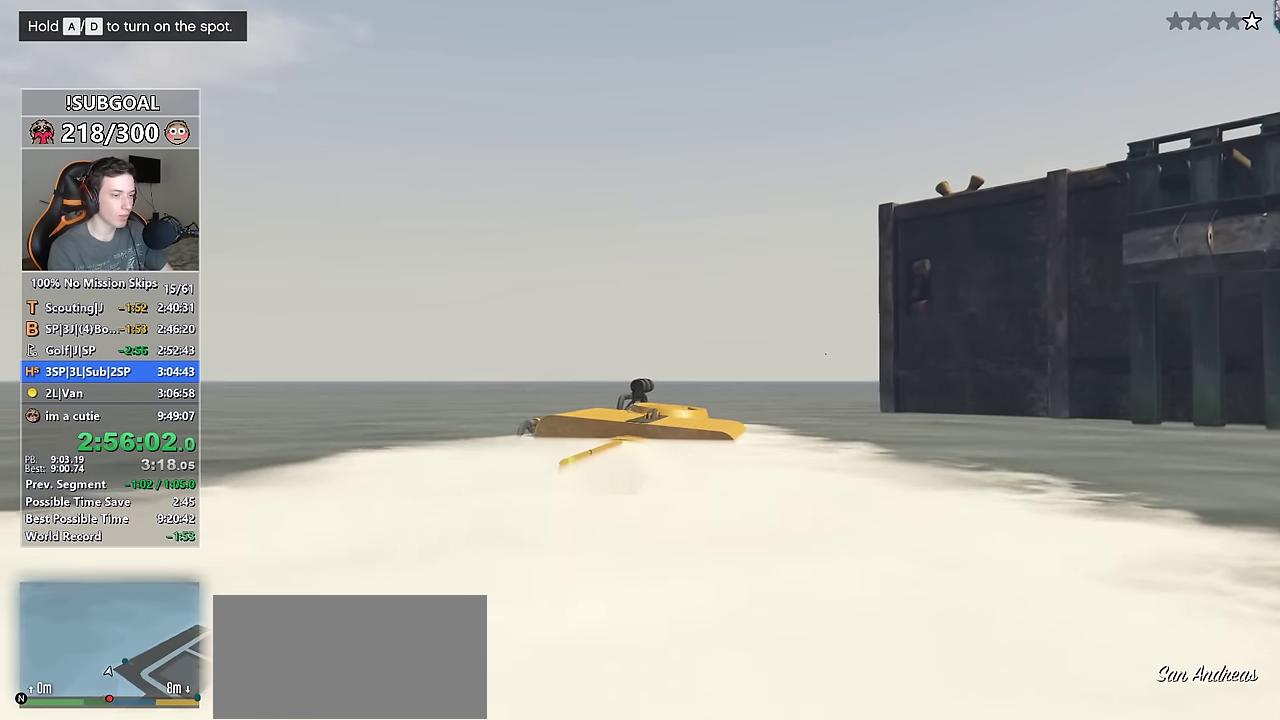
{"keys": ["d", "w"], "mouse": [], "events": [[50, "d", "down"], [233, "d", "up"], [383, "d", "down"]]}
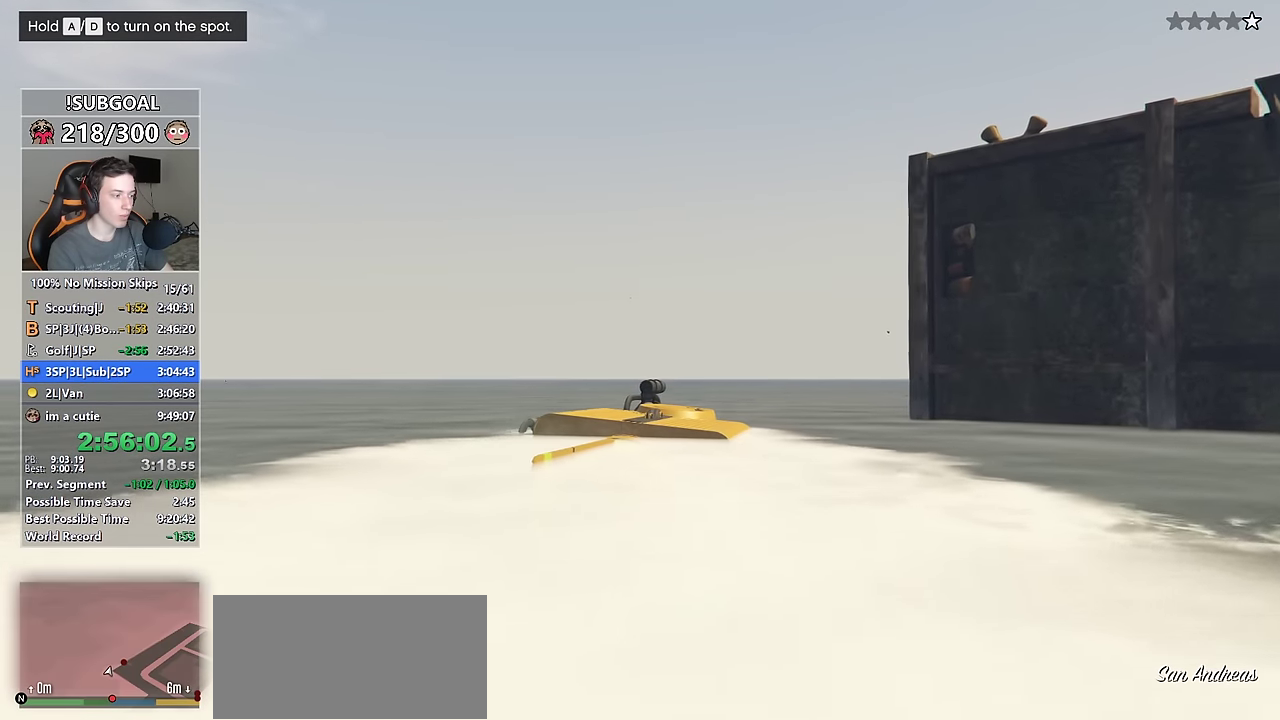
{"keys": ["d", "w"], "mouse": [], "events": [[67, "d", "up"], [150, "d", "down"], [350, "d", "up"], [433, "d", "down"]]}
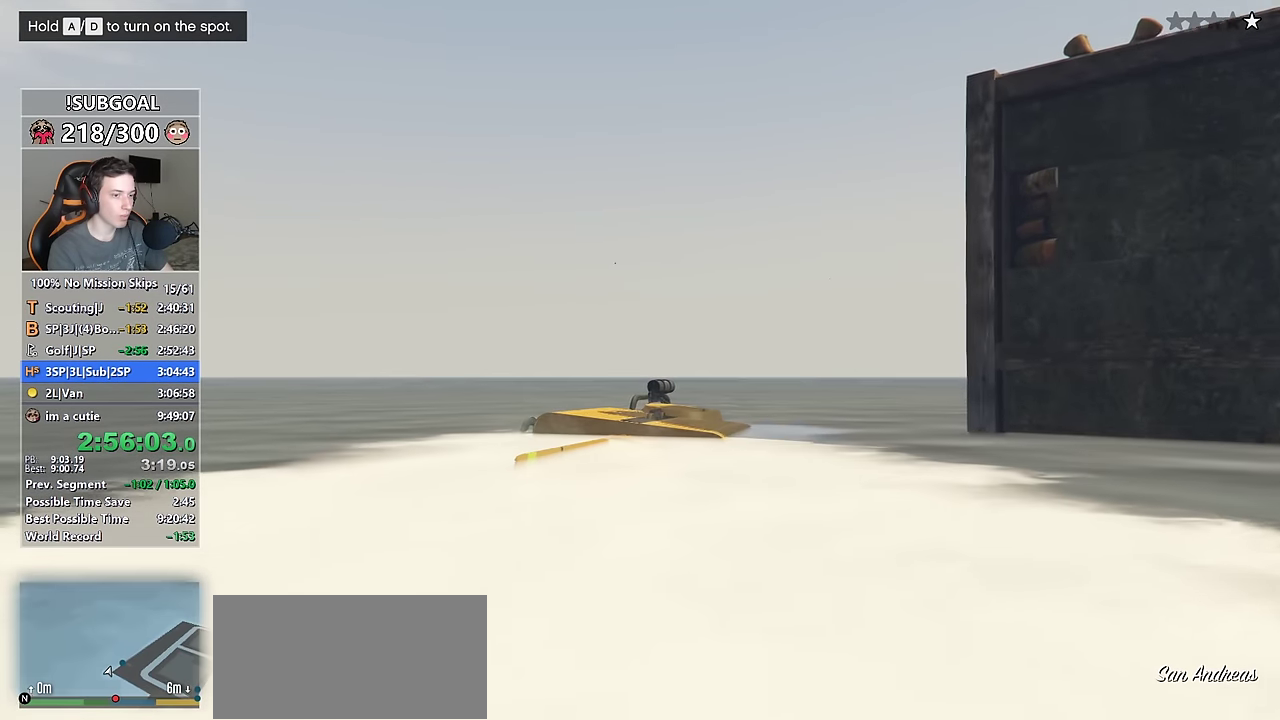
{"keys": ["d", "w"], "mouse": [], "events": [[217, "d", "up"], [367, "d", "down"]]}
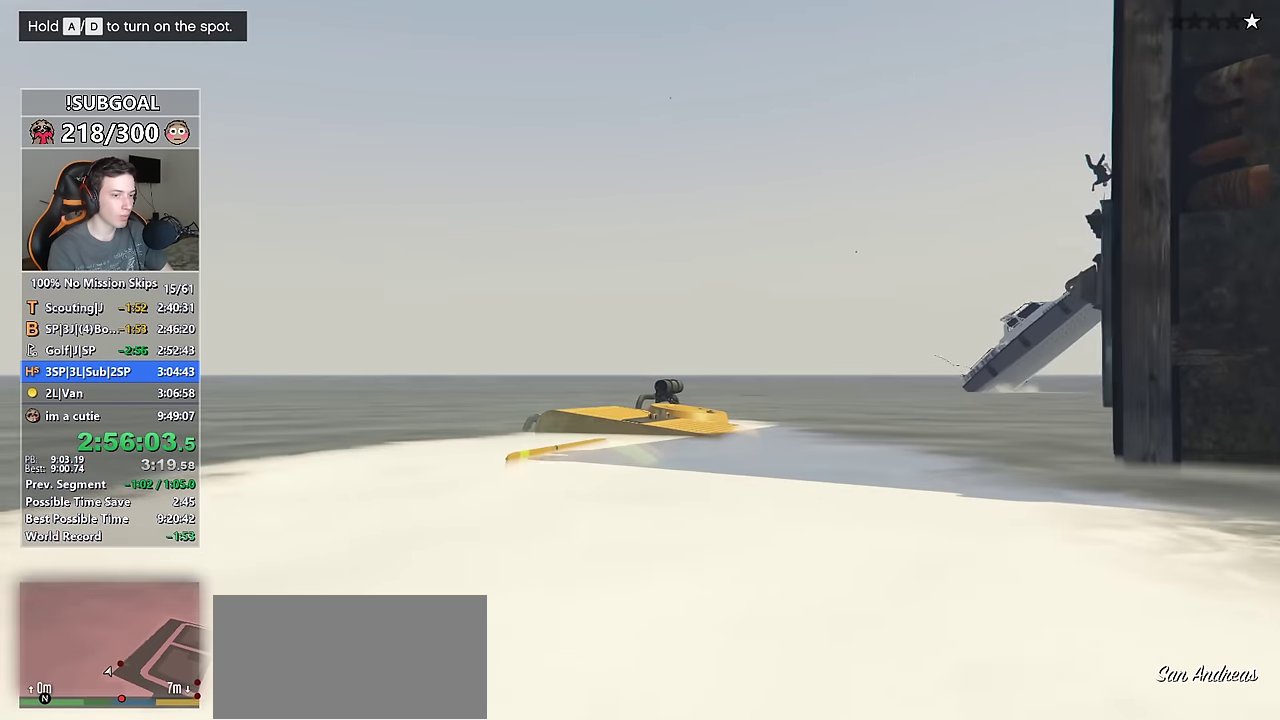
{"keys": ["ctrl", "w"], "mouse": [], "events": [[50, "d", "up"], [383, "ctrl", "down"]]}
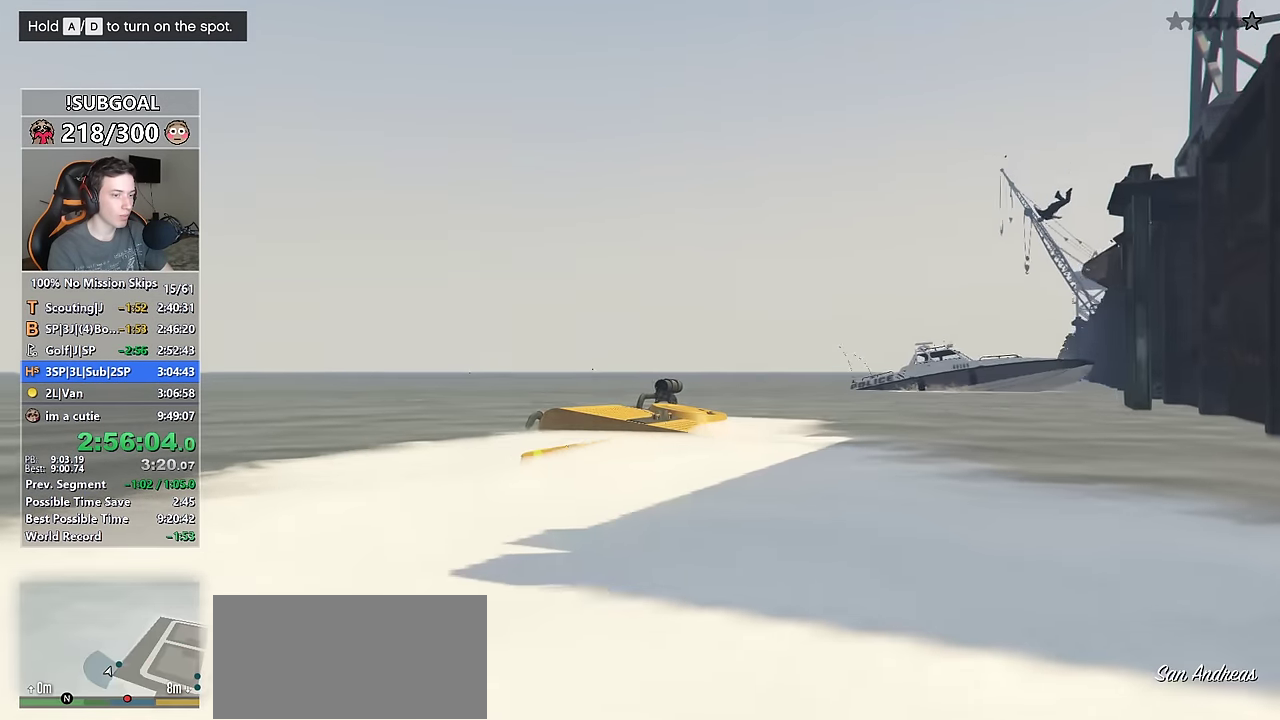
{"keys": ["ctrl", "w"], "mouse": [], "events": []}
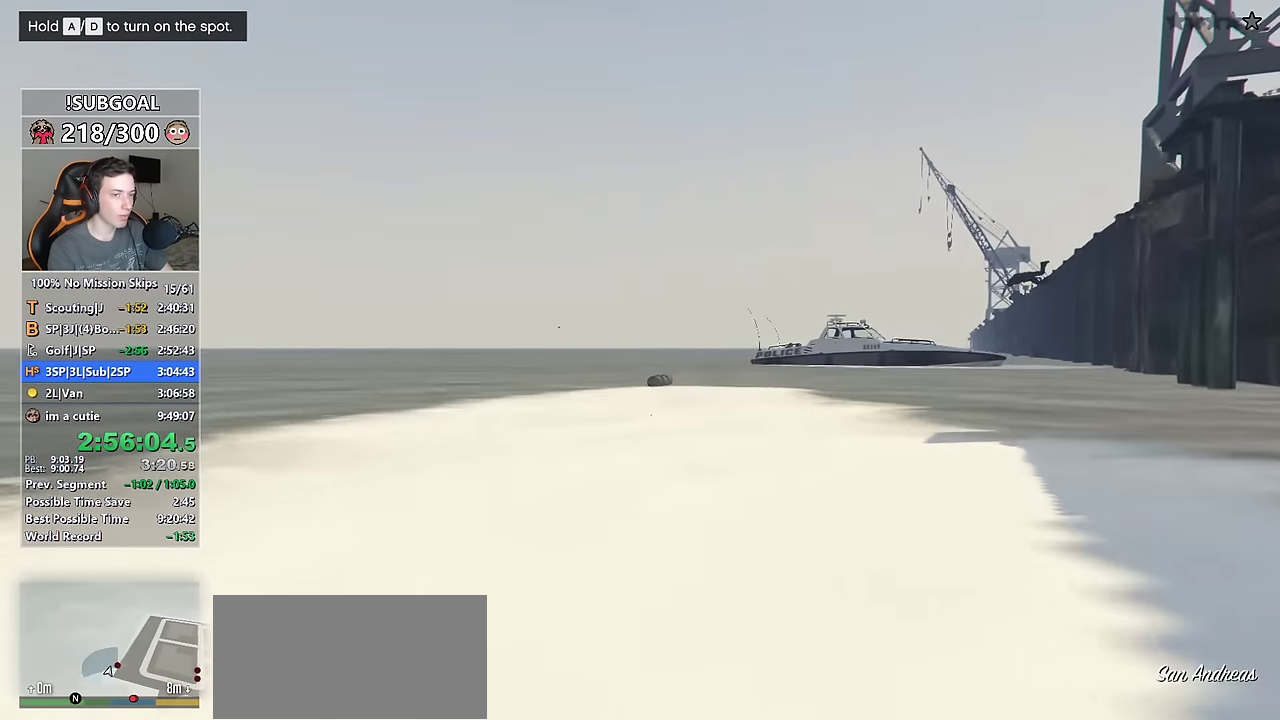
{"keys": ["ctrl", "w"], "mouse": [], "events": [[83, "d", "down"], [217, "d", "up"]]}
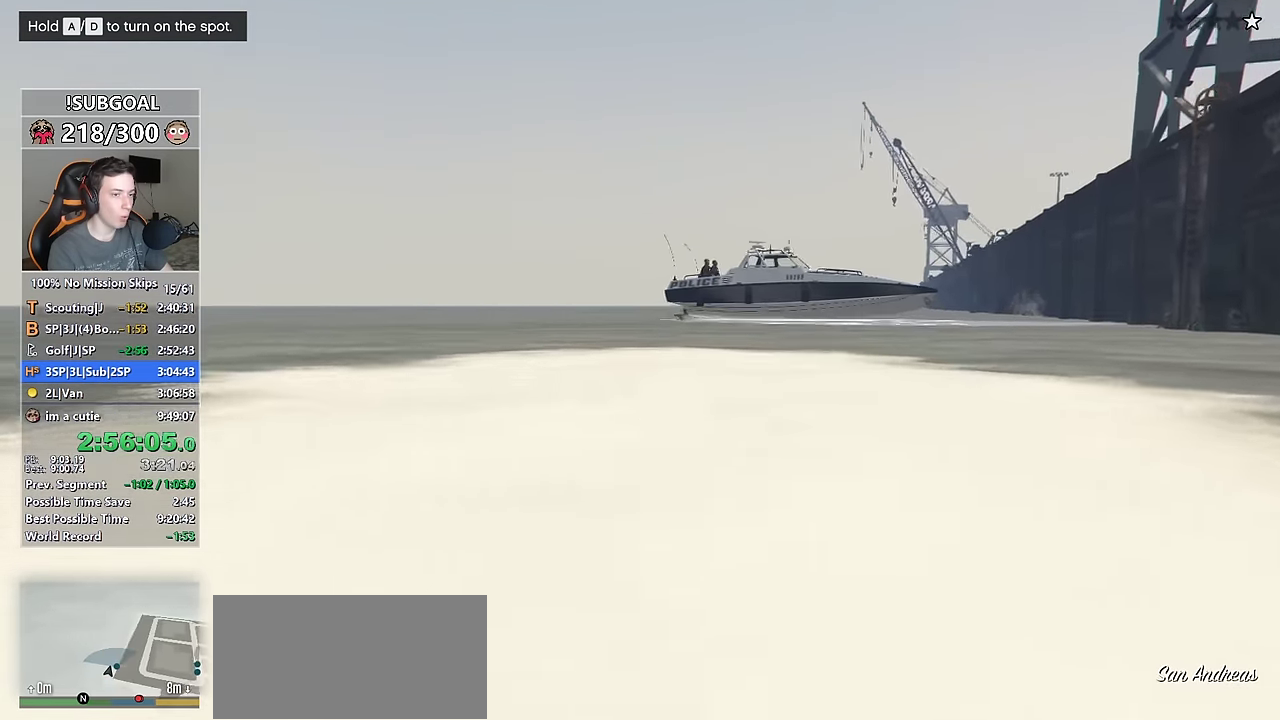
{"keys": ["num5", "w"], "mouse": [], "events": [[133, "num5", "down"], [183, "ctrl", "up"]]}
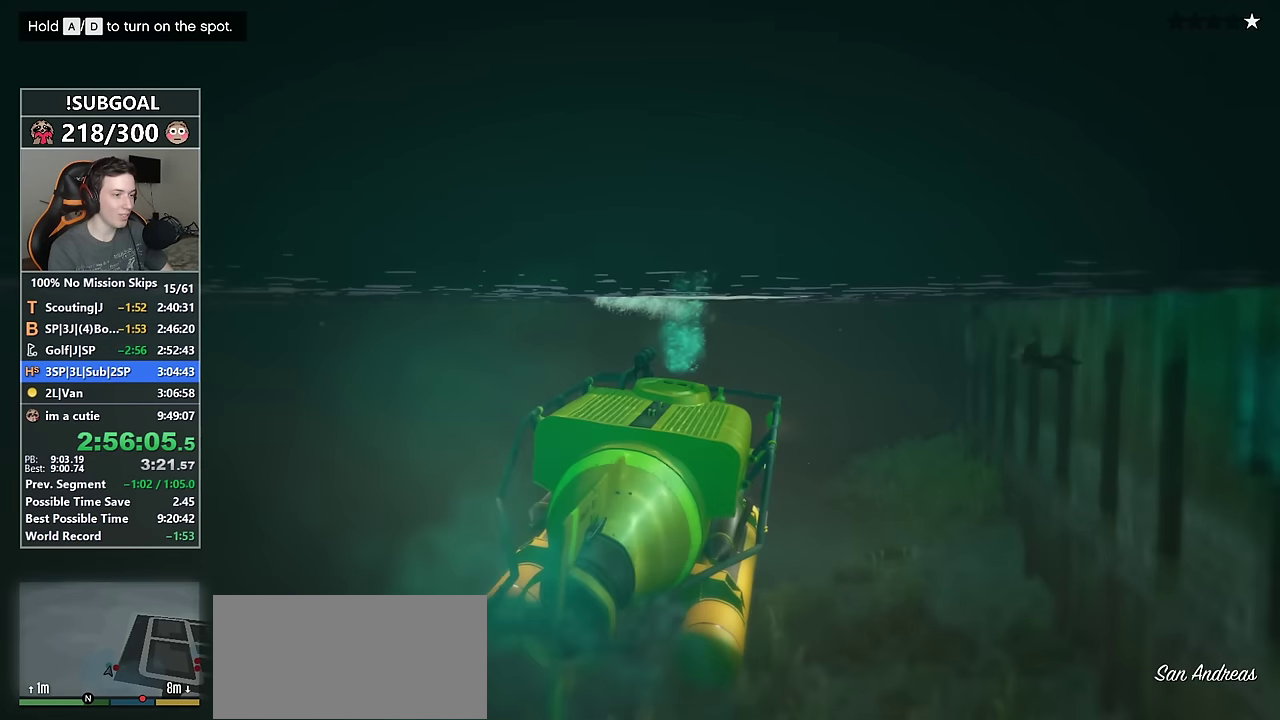
{"keys": ["num5", "w"], "mouse": [], "events": [[16, "num6", "down"], [150, "num6", "up"]]}
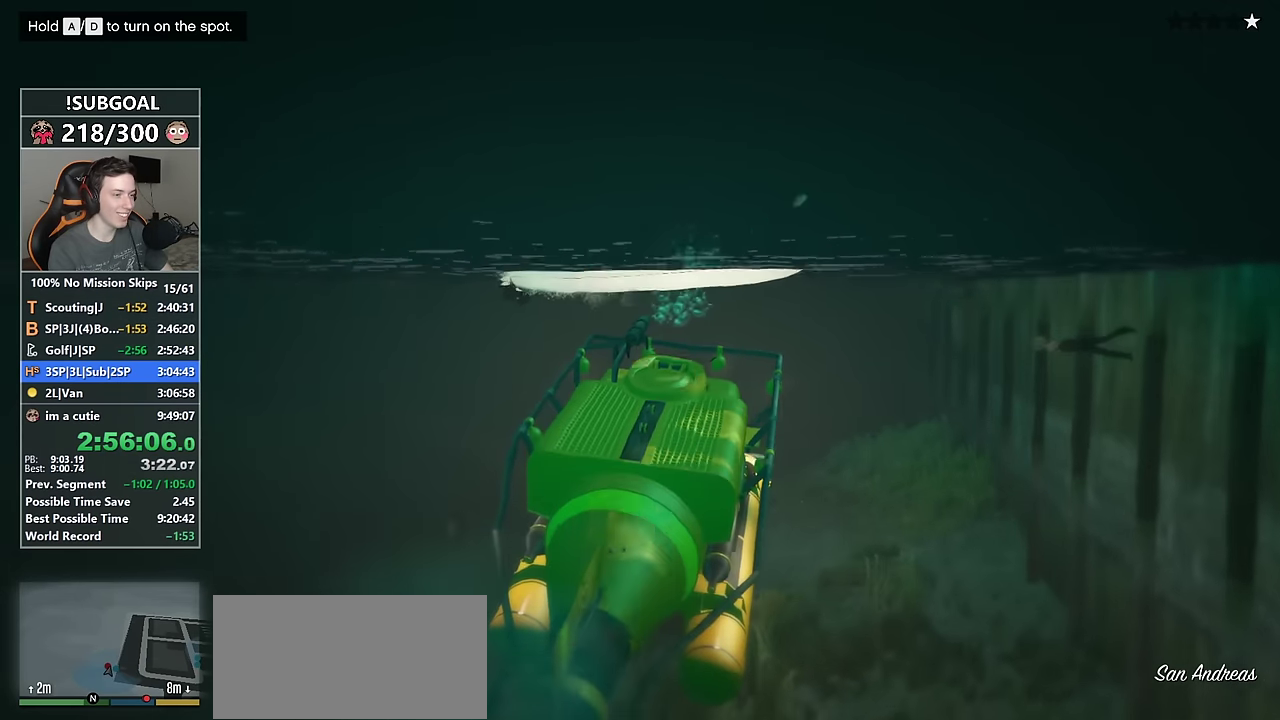
{"keys": ["num5", "w"], "mouse": [], "events": [[216, "d", "down"], [316, "num6", "down"], [400, "d", "up"], [500, "num6", "up"]]}
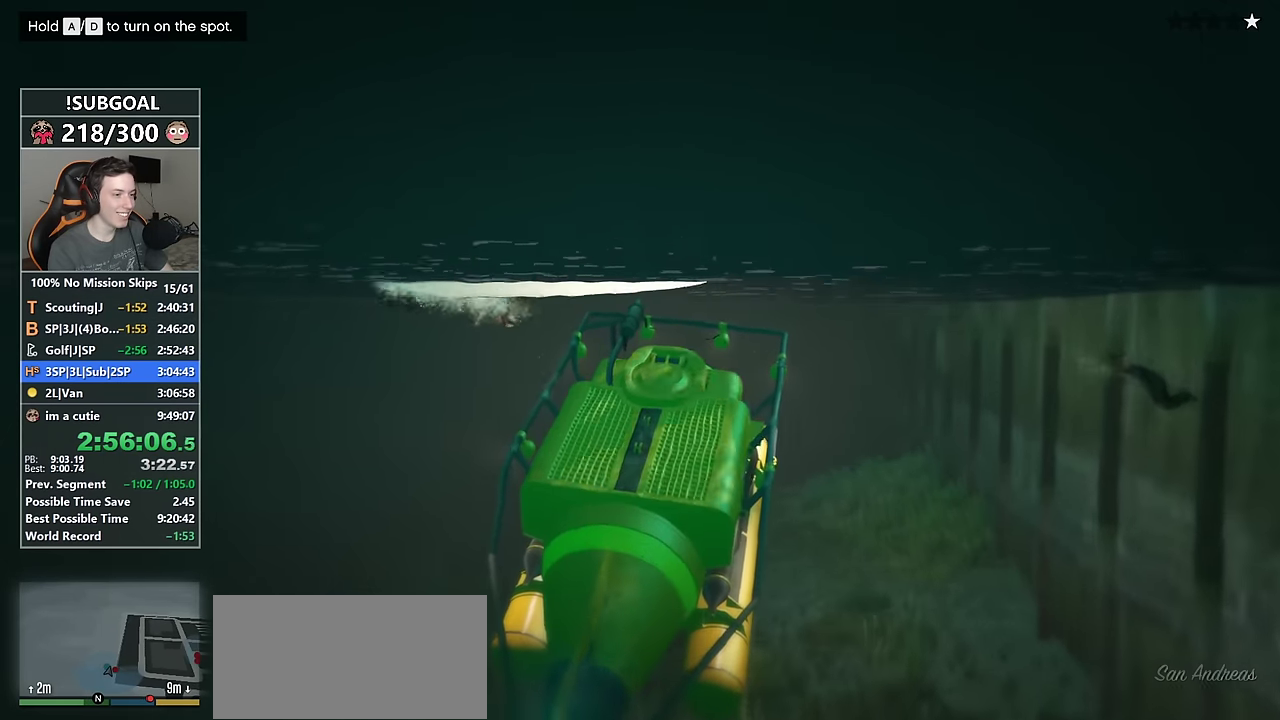
{"keys": ["num5", "w"], "mouse": [], "events": [[383, "num4", "down"], [466, "num4", "up"]]}
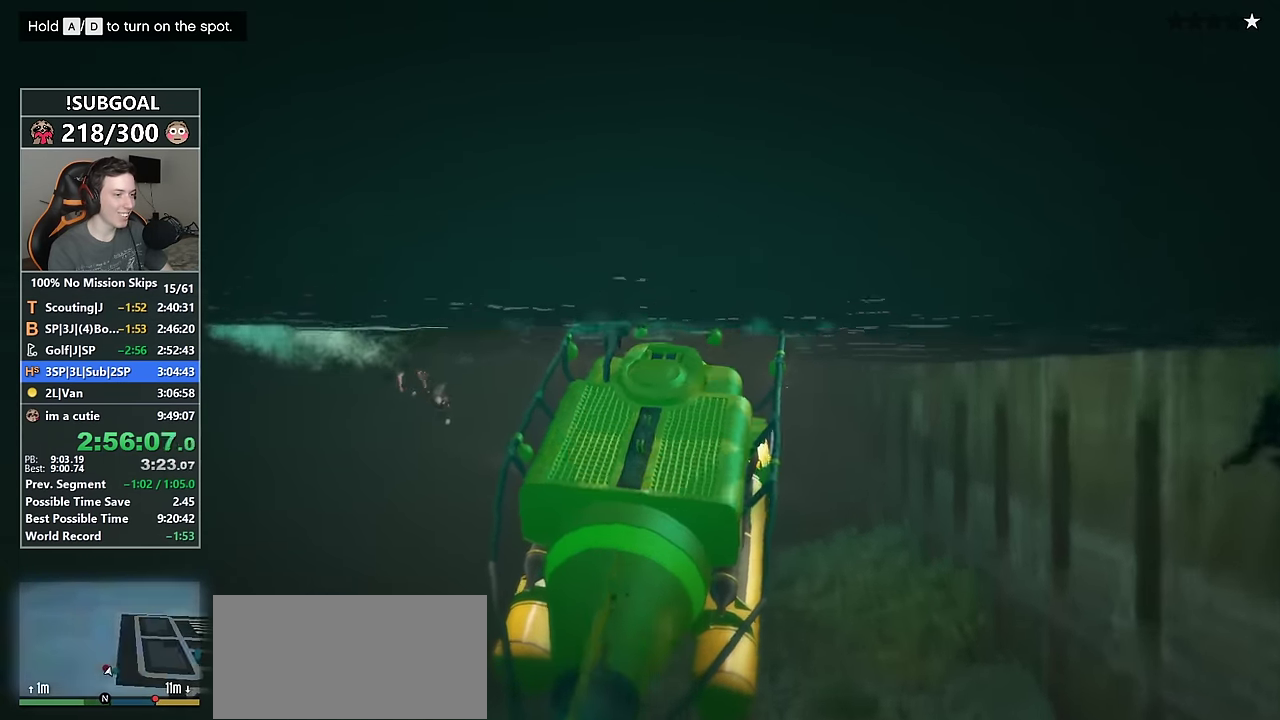
{"keys": ["d", "num5", "num6", "w"], "mouse": [], "events": [[300, "d", "down"], [300, "num6", "down"]]}
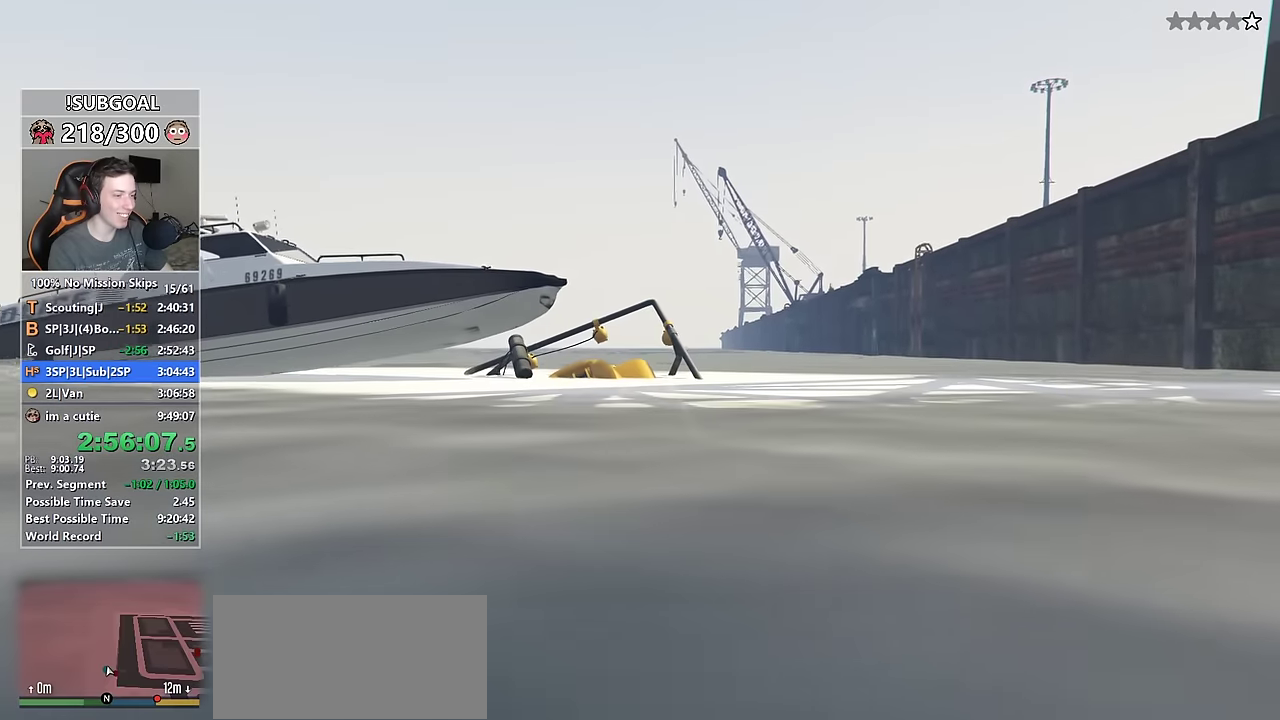
{"keys": ["d", "num5", "num6", "w"], "mouse": [], "events": []}
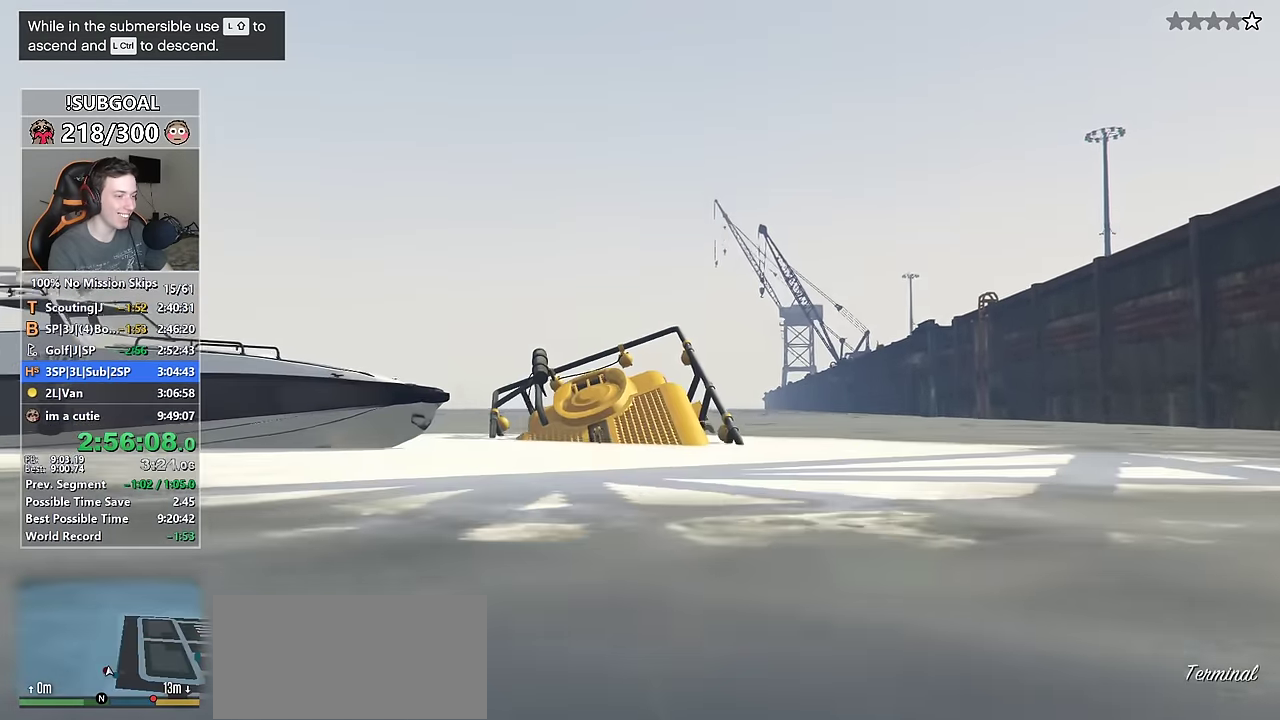
{"keys": ["num4", "num5", "w"], "mouse": [], "events": [[233, "d", "up"], [233, "num6", "up"], [333, "num4", "down"]]}
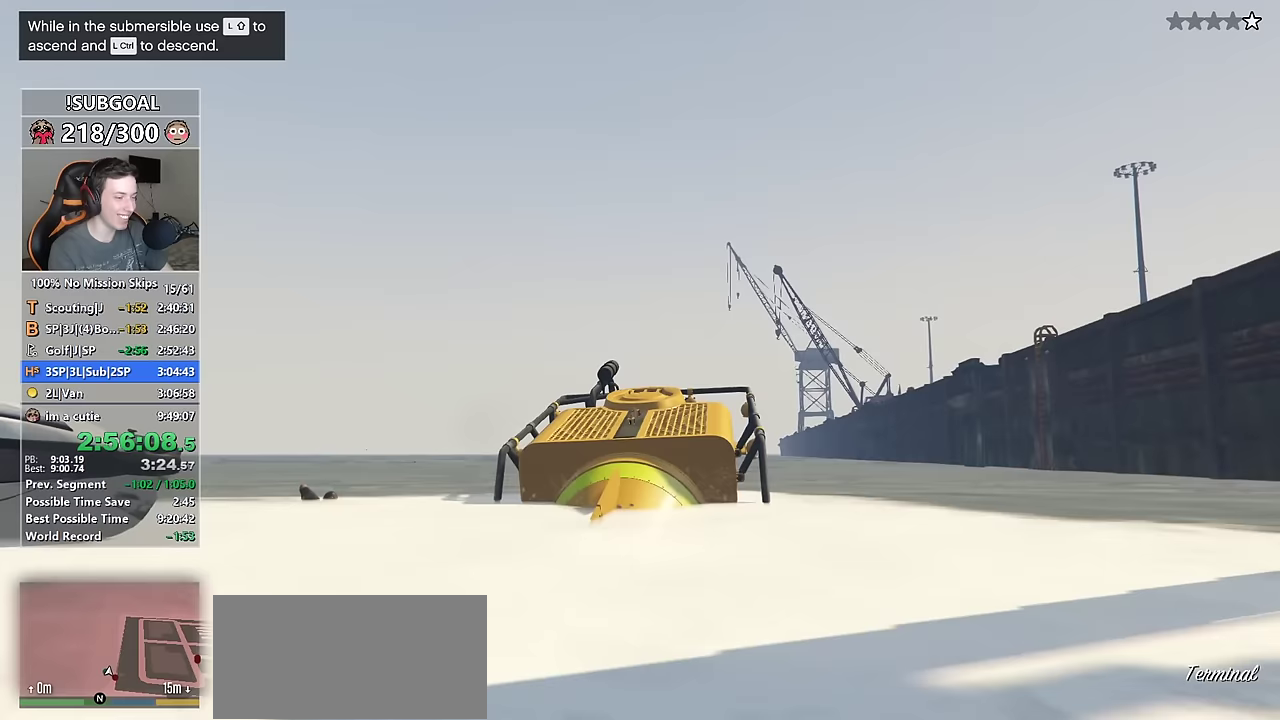
{"keys": ["num5", "w"], "mouse": []}
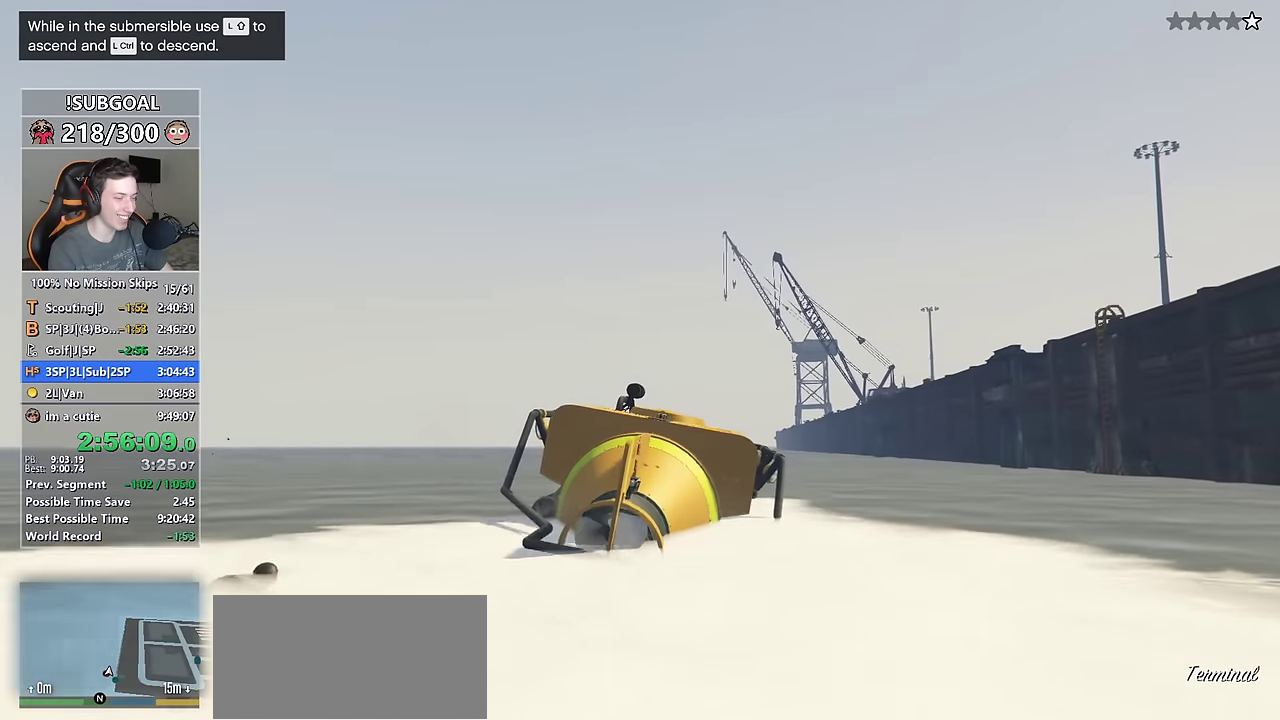
{"keys": ["num5", "w"], "mouse": [], "events": [[317, "num4", "down"], [400, "num4", "up"]]}
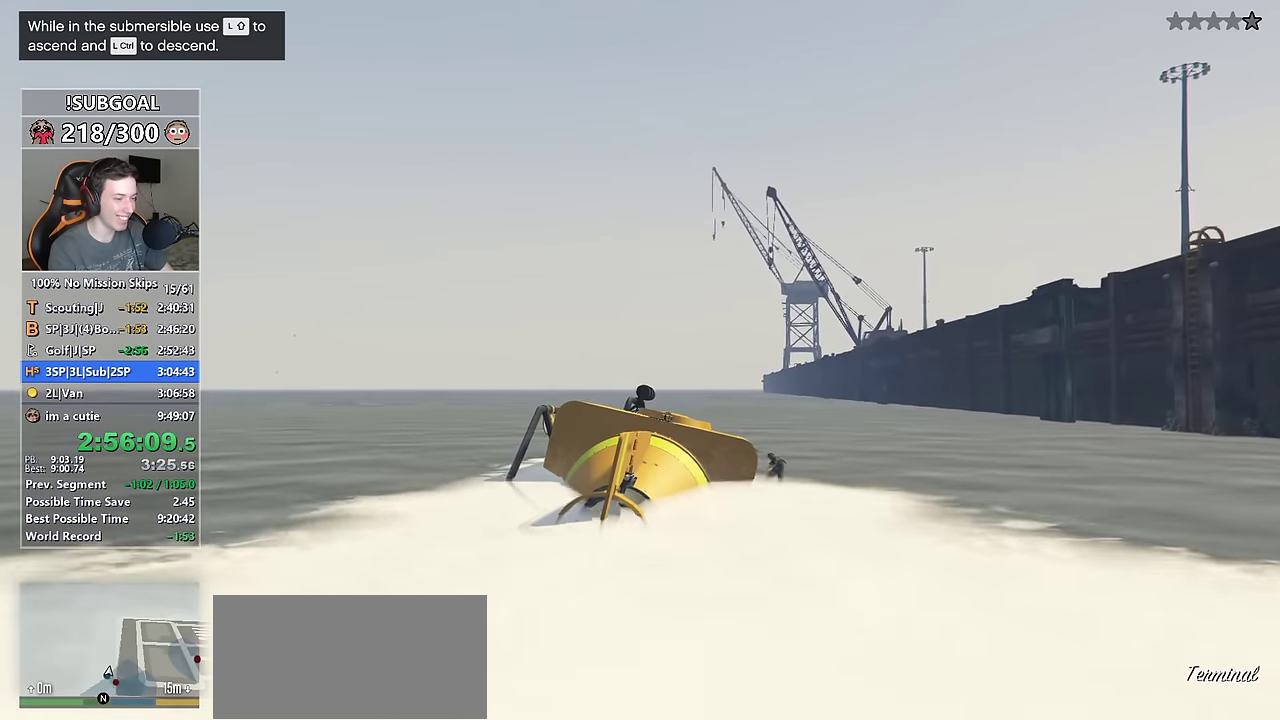
{"keys": ["num5", "w"], "mouse": [], "events": [[333, "num4", "down"], [417, "num4", "up"]]}
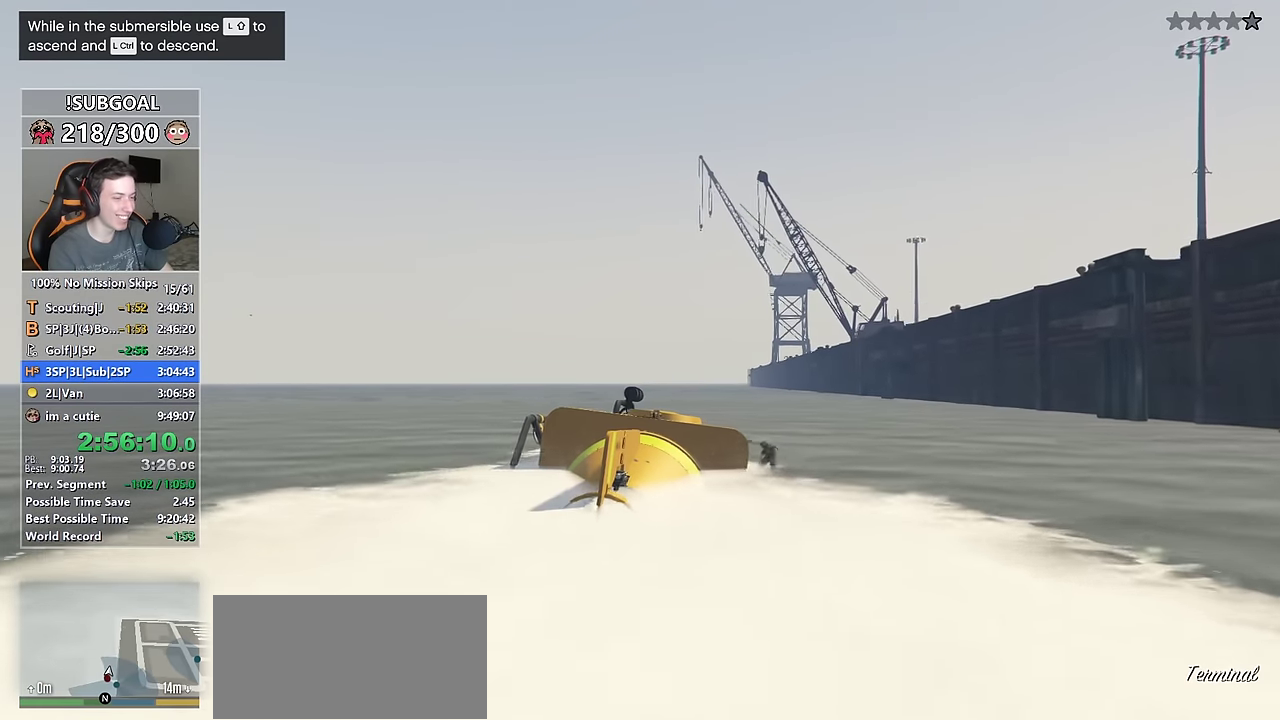
{"keys": ["num5", "w"], "mouse": []}